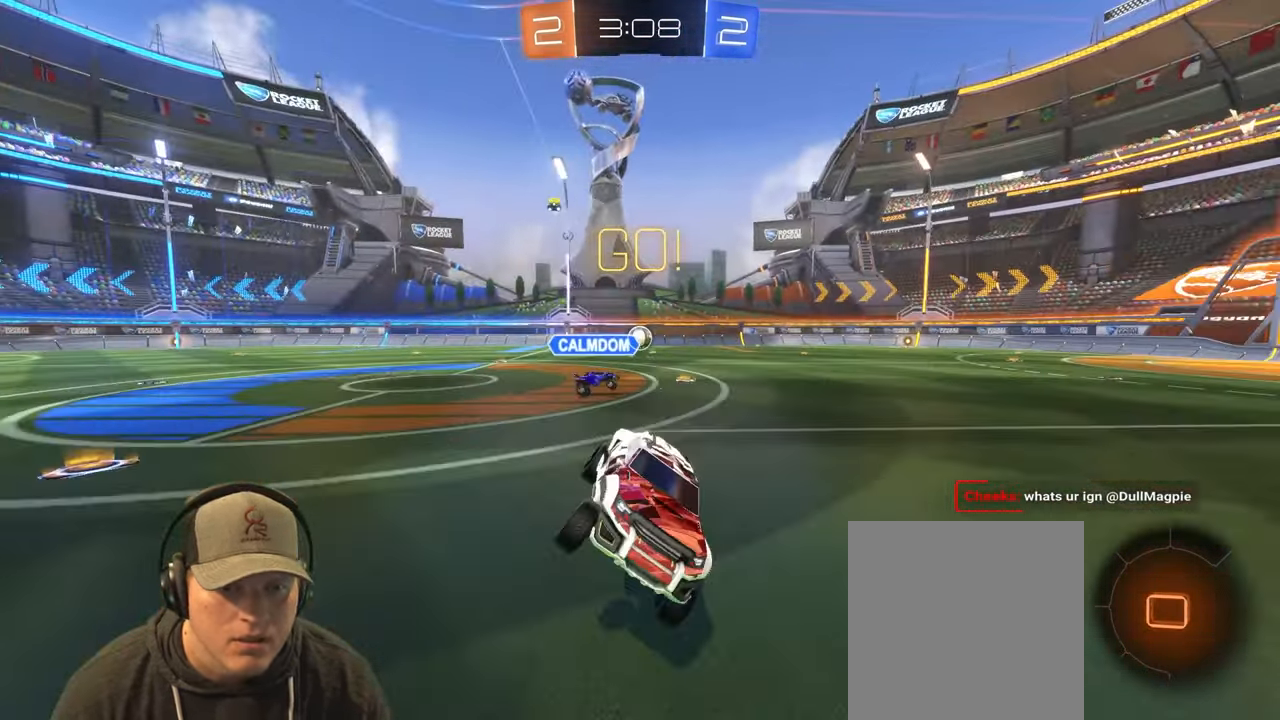
Gameplay with a controller (PlayStation layout); each line is a JSON object with the inputs held at the frame after it. "events" lists button and stick changes between this image and that frame as [ms after this image, input, new state], when the widget could be followed in between. Not read: L3 R3.
{"buttons": ["R2"], "left_stick": "left", "right_stick": "center", "events": [[33, "TRIANGLE", "down"], [133, "left_stick", "down-left"], [167, "TRIANGLE", "up"], [217, "R2", "down"], [400, "left_stick", "left"]]}
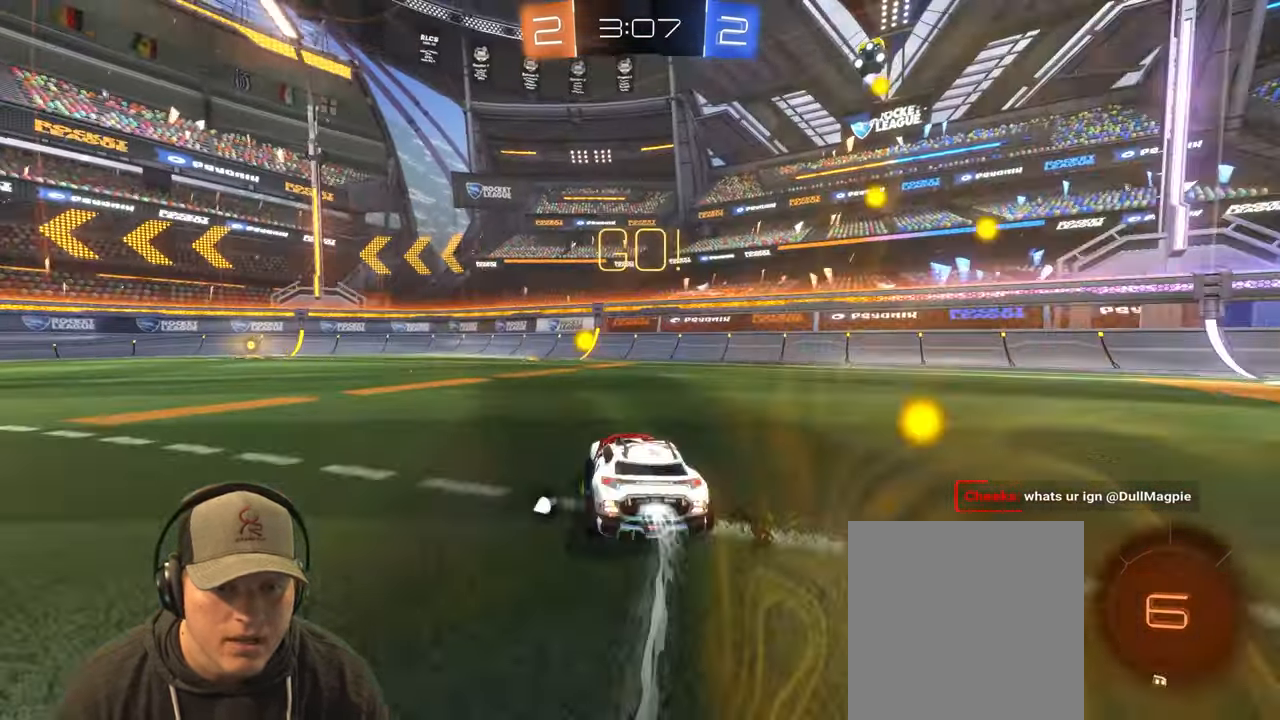
{"buttons": ["R2"], "left_stick": "left", "right_stick": "center", "events": [[250, "left_stick", "center"], [433, "left_stick", "left"]]}
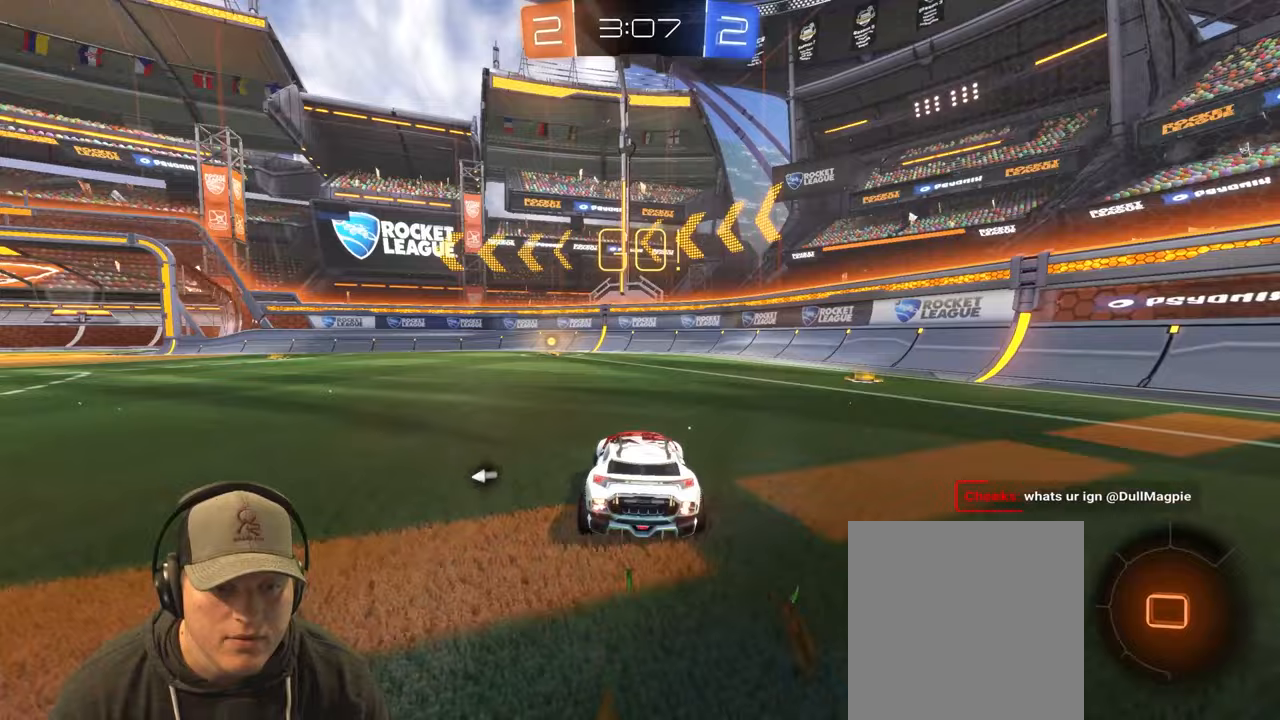
{"buttons": ["R2"], "left_stick": "center", "right_stick": "center", "events": [[83, "left_stick", "center"], [333, "TRIANGLE", "down"], [483, "TRIANGLE", "up"]]}
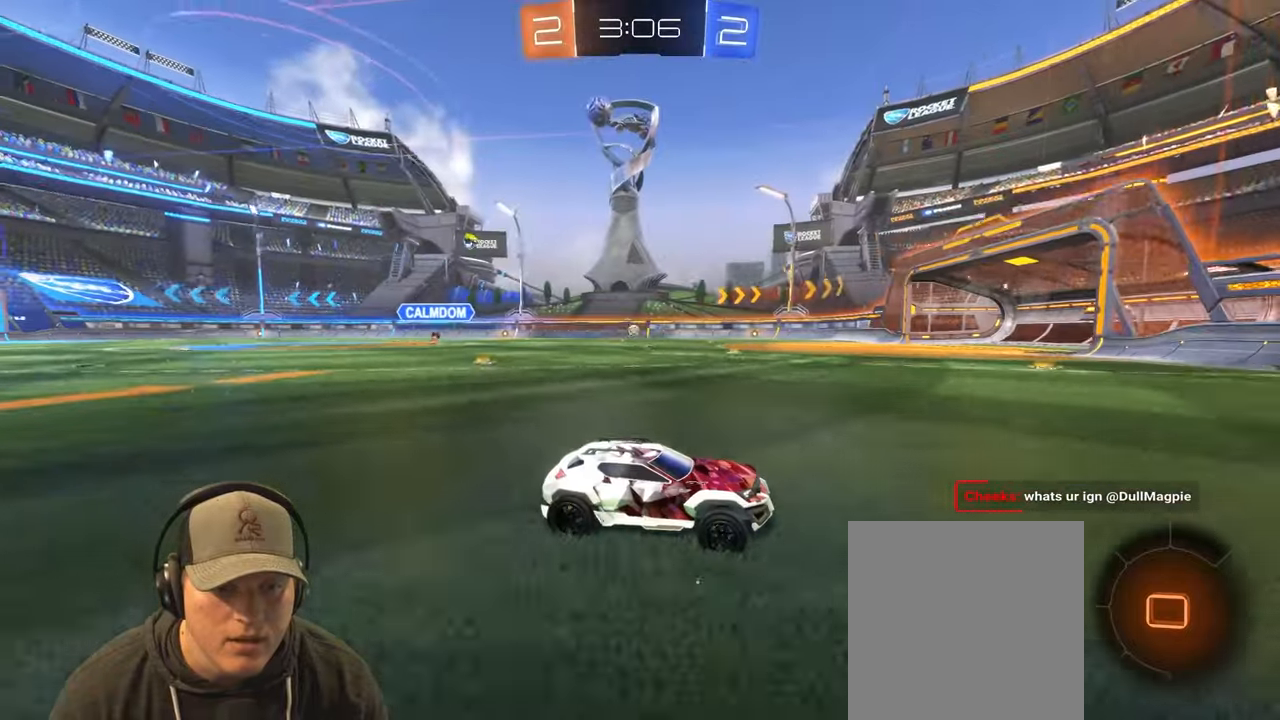
{"buttons": ["R2"], "left_stick": "left", "right_stick": "center", "events": [[183, "left_stick", "down-left"], [250, "left_stick", "left"]]}
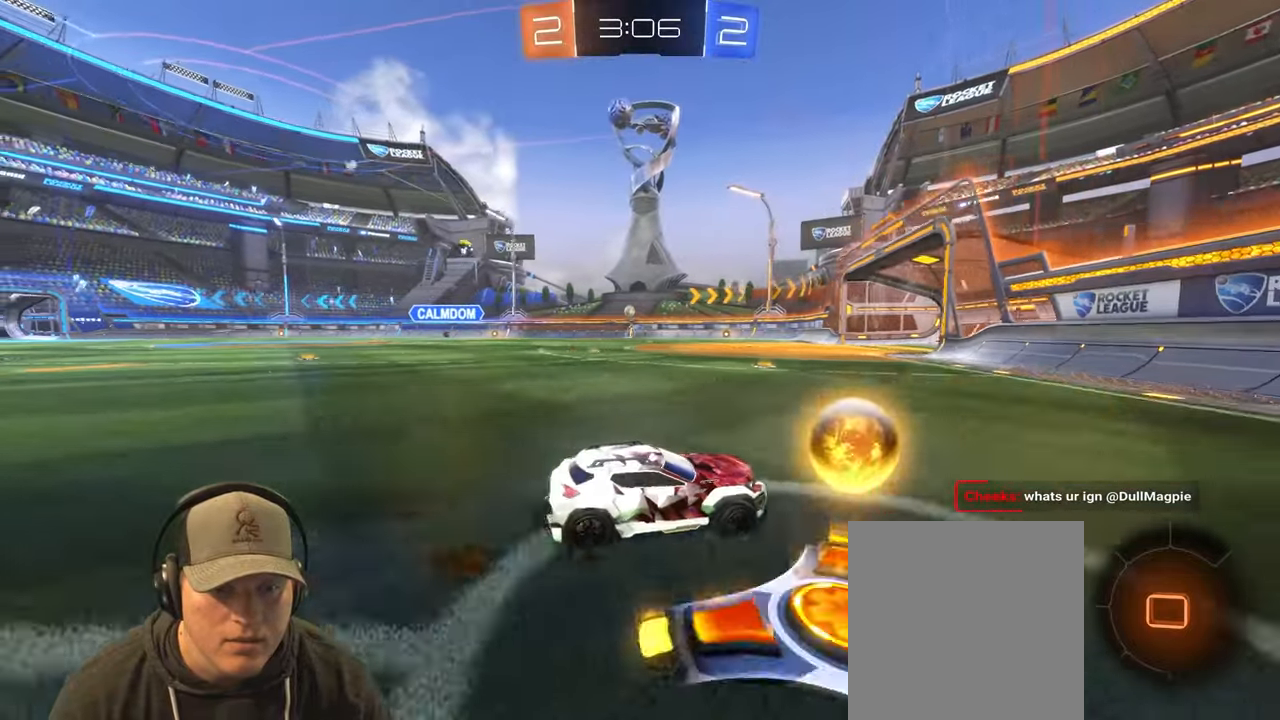
{"buttons": ["R2"], "left_stick": "left", "right_stick": "center", "events": []}
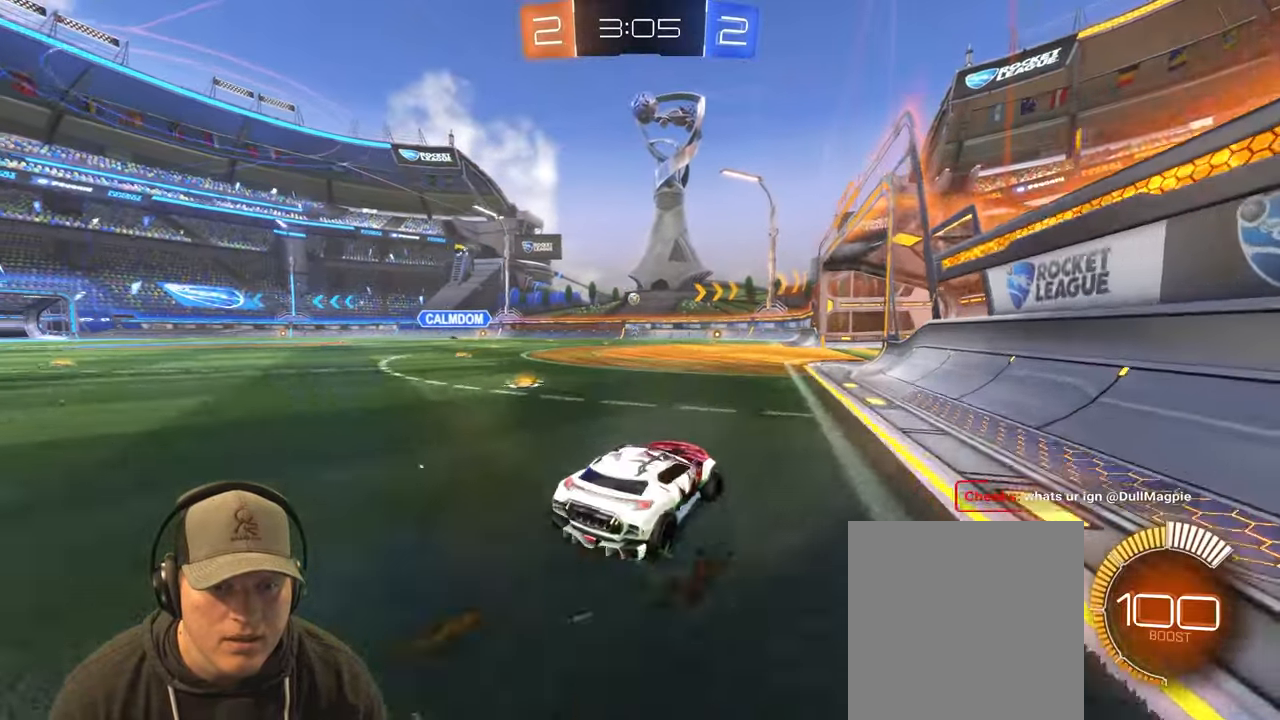
{"buttons": ["R2"], "left_stick": "center", "right_stick": "center", "events": [[150, "left_stick", "up"], [200, "left_stick", "up-right"], [383, "left_stick", "center"]]}
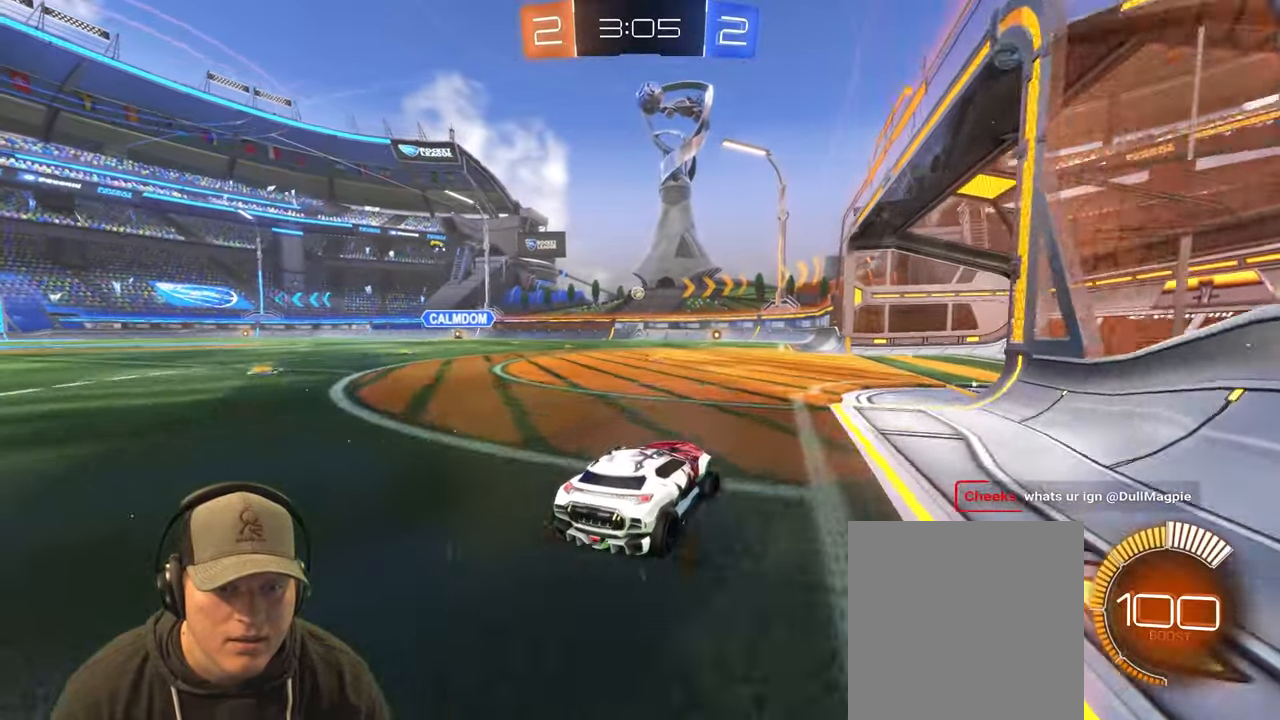
{"buttons": ["R2"], "left_stick": "right", "right_stick": "center", "events": [[200, "left_stick", "right"]]}
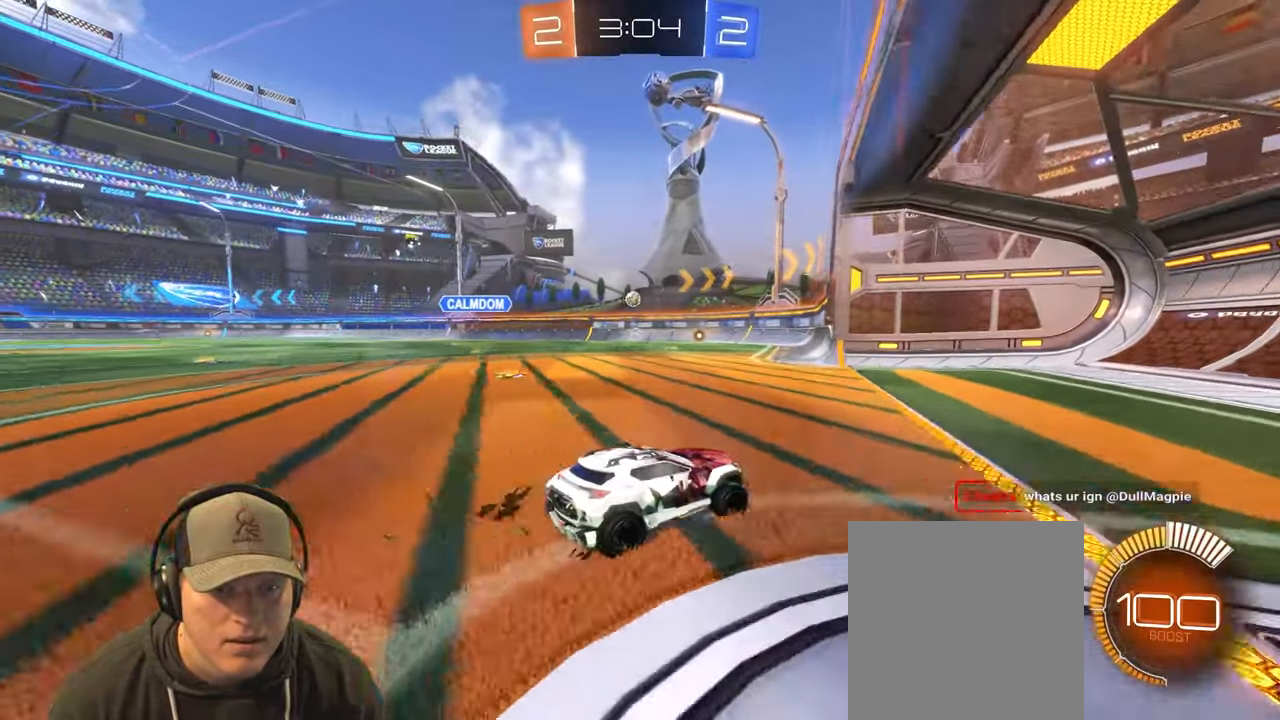
{"buttons": [], "left_stick": "left", "right_stick": "center", "events": [[83, "R2", "up"], [133, "left_stick", "left"], [183, "L1", "down"], [350, "L1", "up"]]}
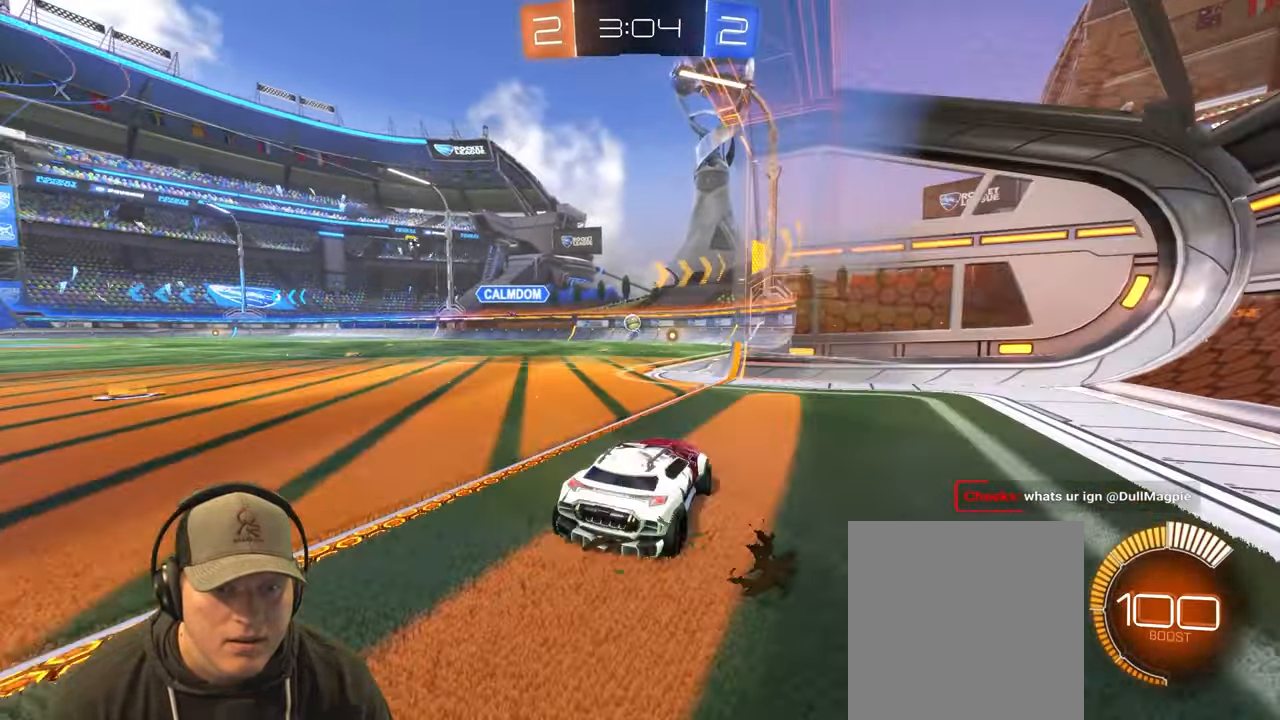
{"buttons": [], "left_stick": "right", "right_stick": "center", "events": [[133, "R2", "down"], [133, "left_stick", "center"], [400, "left_stick", "right"], [467, "R2", "up"]]}
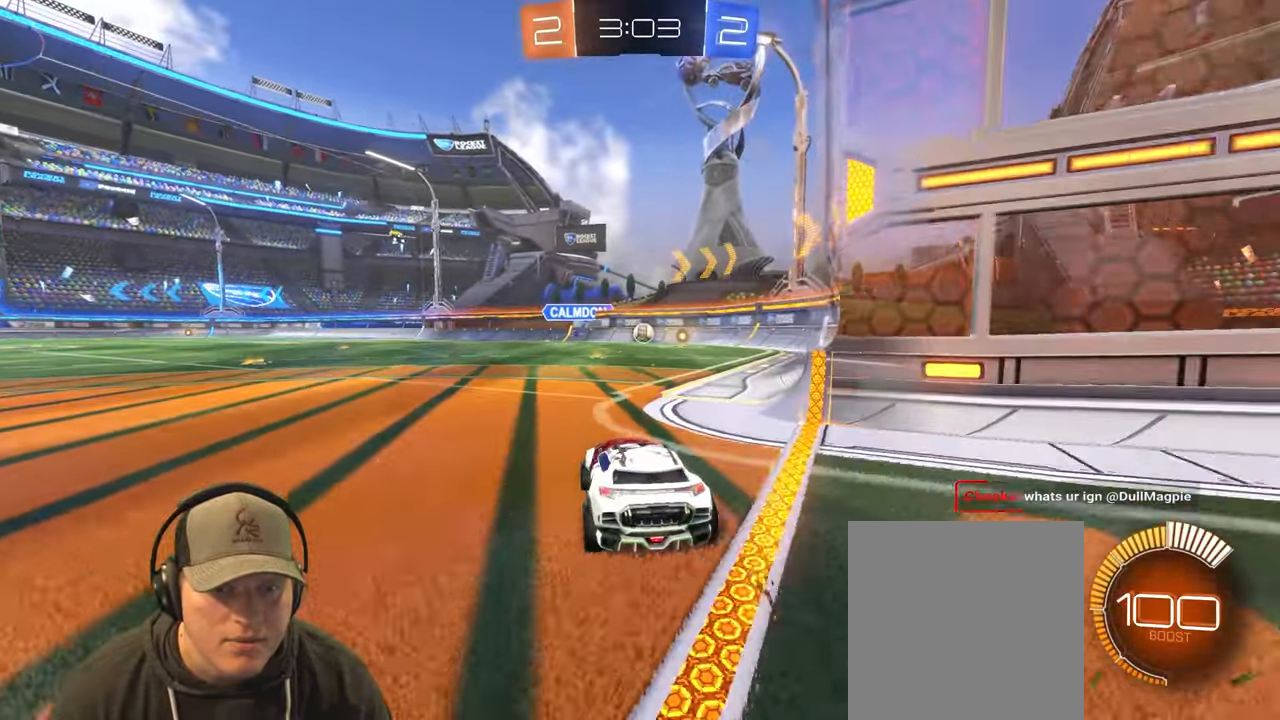
{"buttons": ["R2"], "left_stick": "center", "right_stick": "center", "events": [[83, "L2", "down"], [83, "left_stick", "center"], [333, "L2", "up"], [367, "R2", "down"]]}
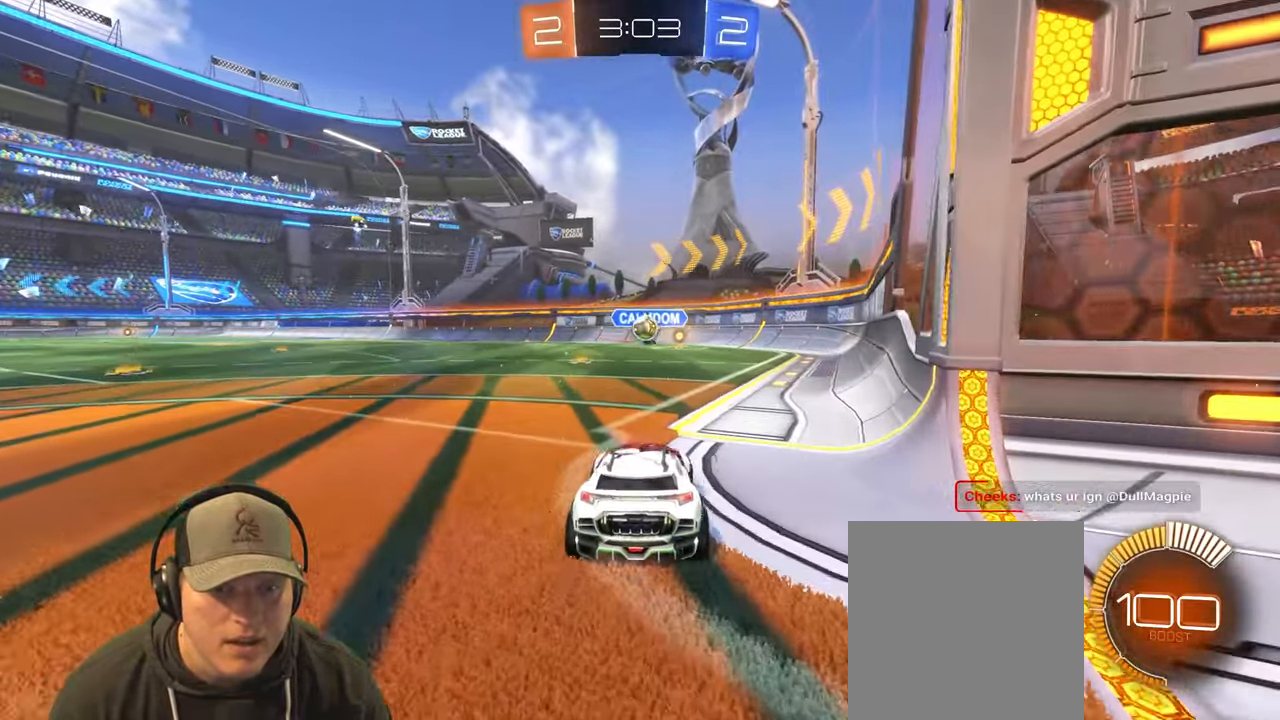
{"buttons": ["CROSS"], "left_stick": "down", "right_stick": "center", "events": [[50, "left_stick", "right"], [350, "left_stick", "down"], [400, "R2", "up"], [417, "CROSS", "down"]]}
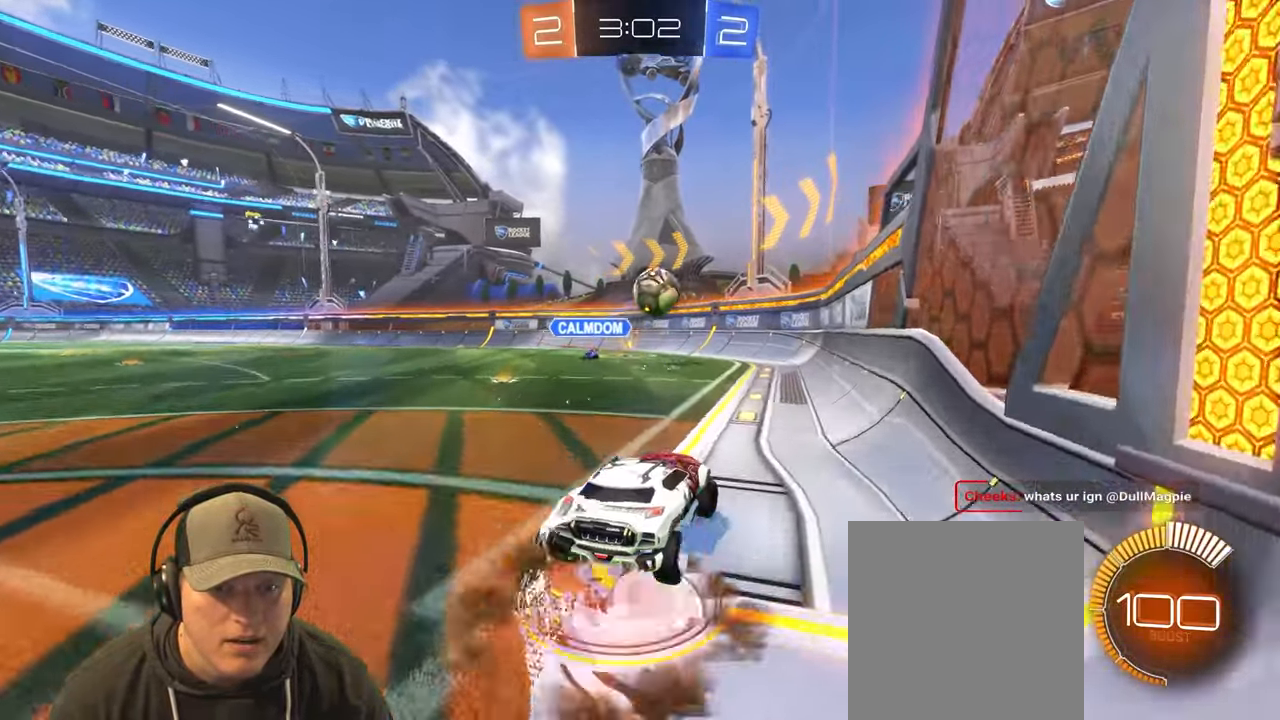
{"buttons": ["CROSS", "L1"], "left_stick": "up", "right_stick": "center", "events": [[50, "left_stick", "down-right"], [167, "left_stick", "center"], [183, "CROSS", "up"], [333, "left_stick", "up"], [400, "CROSS", "down"], [400, "L1", "down"]]}
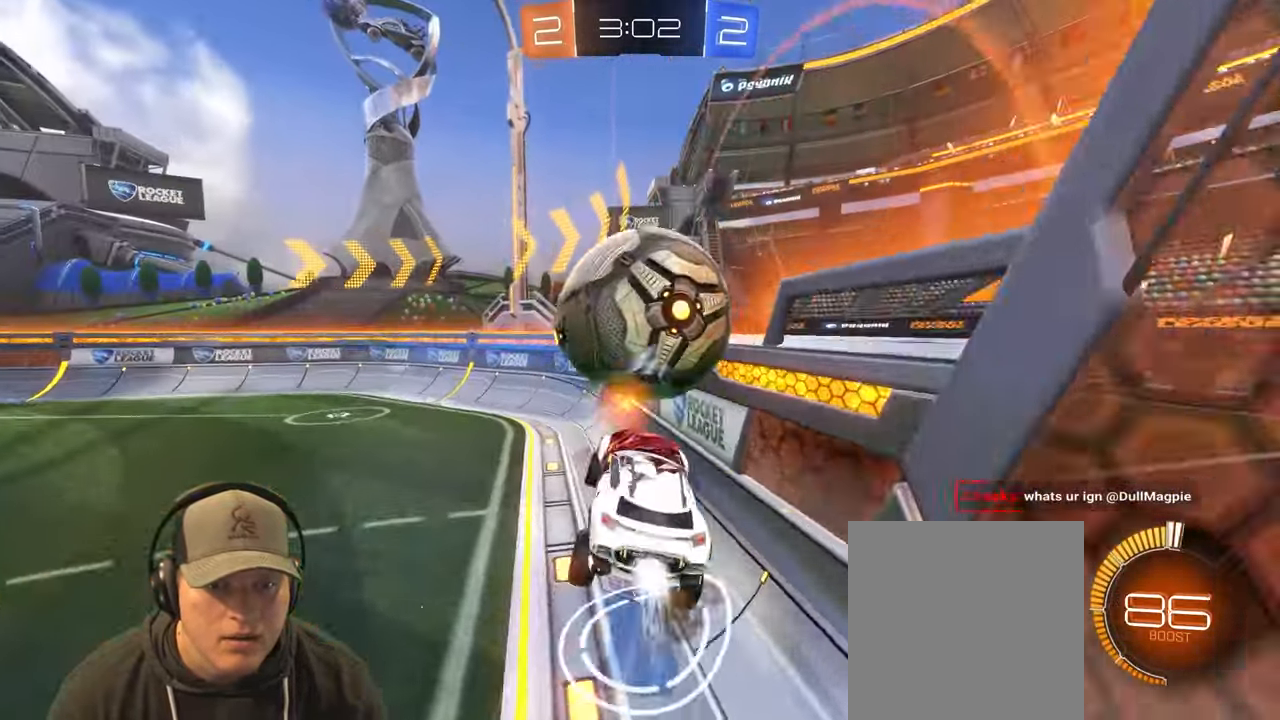
{"buttons": ["L1"], "left_stick": "down-right", "right_stick": "center", "events": [[33, "CROSS", "up"], [50, "left_stick", "down-right"]]}
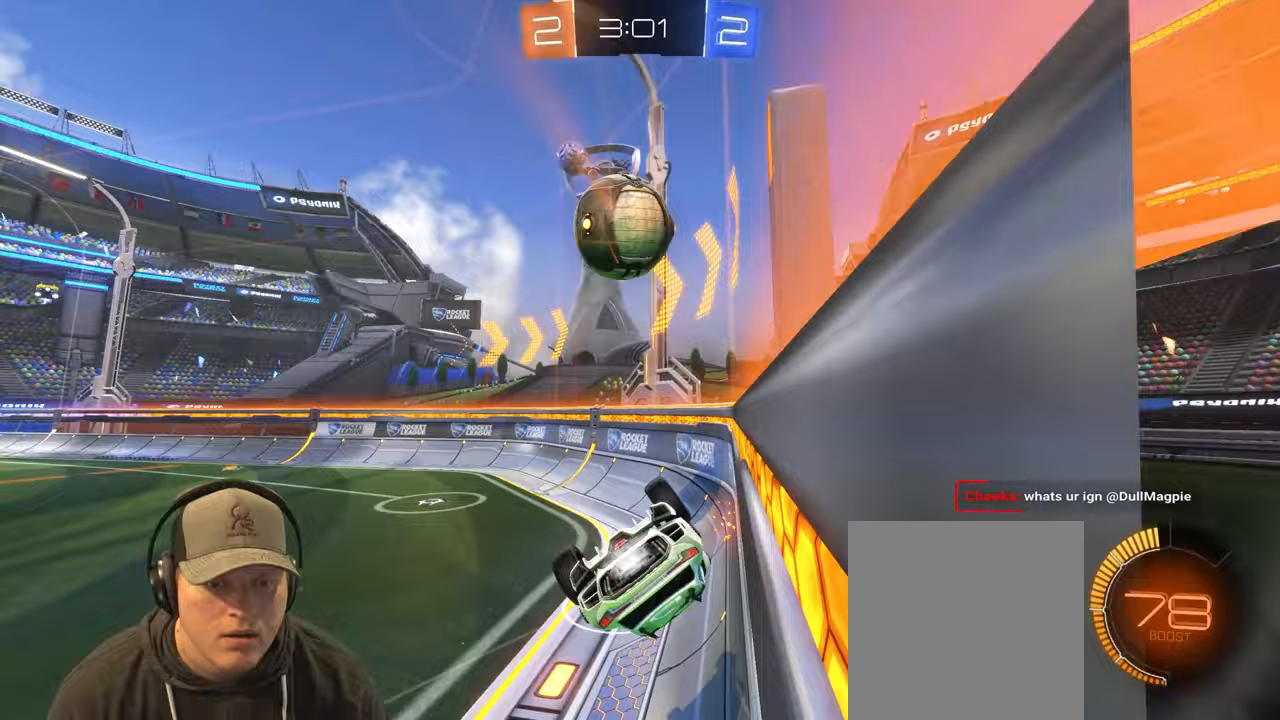
{"buttons": [], "left_stick": "down", "right_stick": "center", "events": [[183, "L1", "up"], [267, "left_stick", "down"]]}
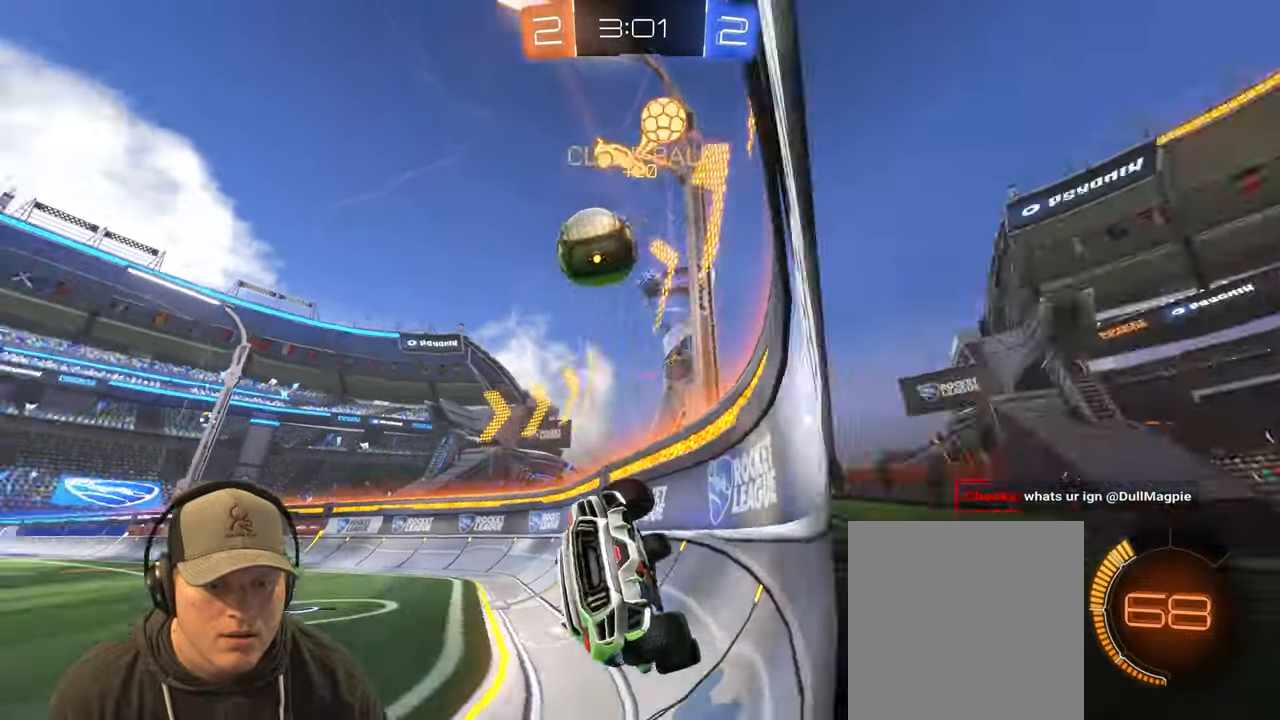
{"buttons": ["R2"], "left_stick": "left", "right_stick": "center", "events": [[33, "R2", "down"], [200, "left_stick", "center"], [350, "left_stick", "right"], [433, "left_stick", "down"], [500, "left_stick", "left"]]}
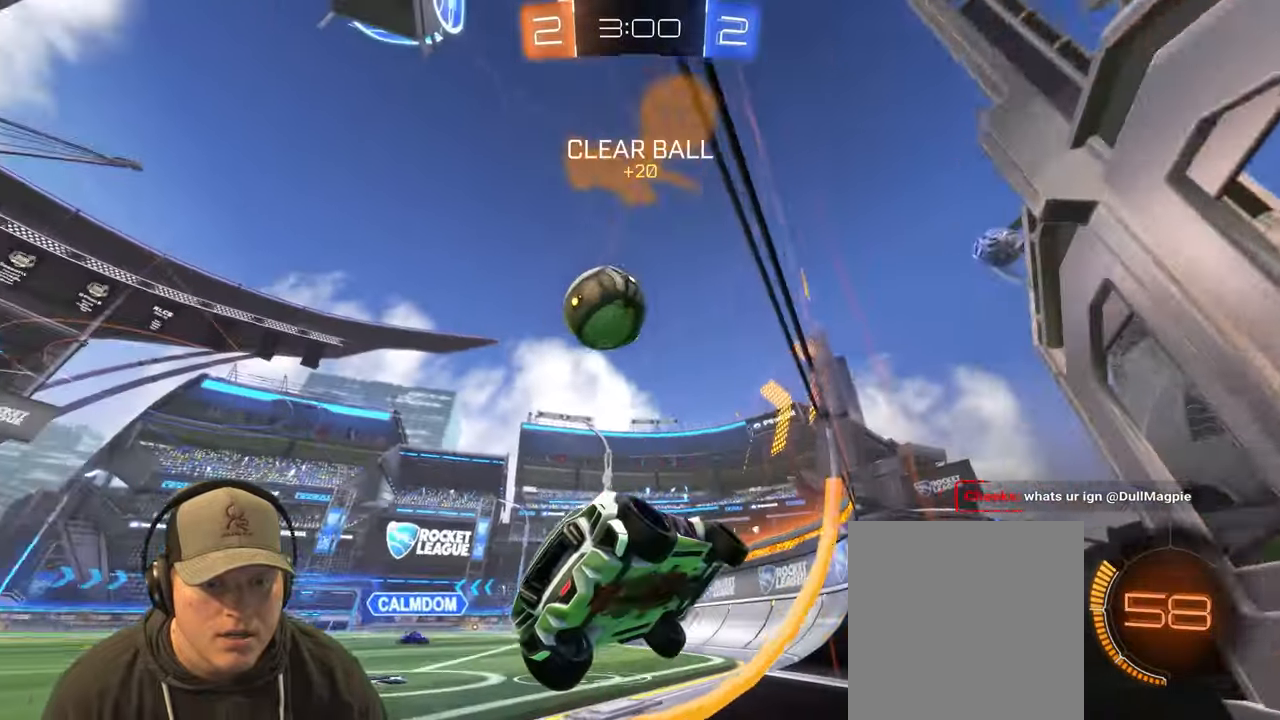
{"buttons": [], "left_stick": "down", "right_stick": "center", "events": [[333, "CROSS", "down"], [333, "left_stick", "down"], [383, "R2", "up"], [467, "CROSS", "up"]]}
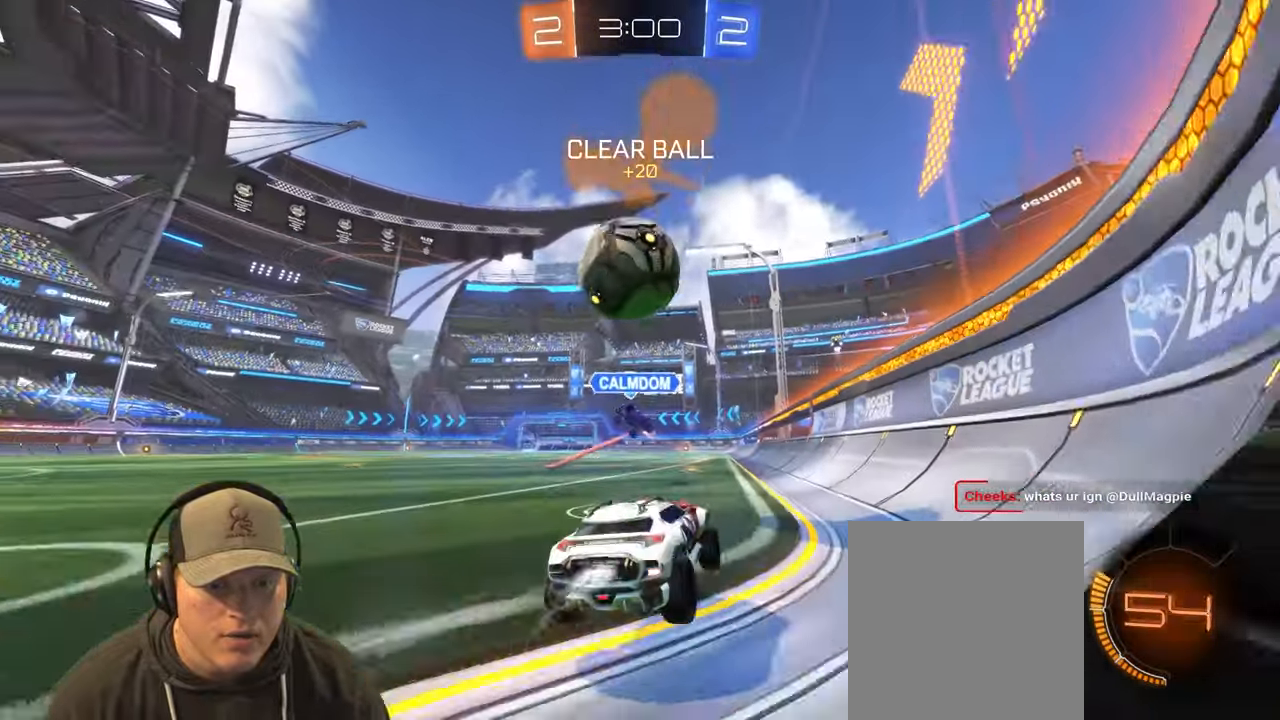
{"buttons": [], "left_stick": "up-left", "right_stick": "center", "events": [[50, "left_stick", "left"], [117, "left_stick", "up"], [383, "left_stick", "up-left"]]}
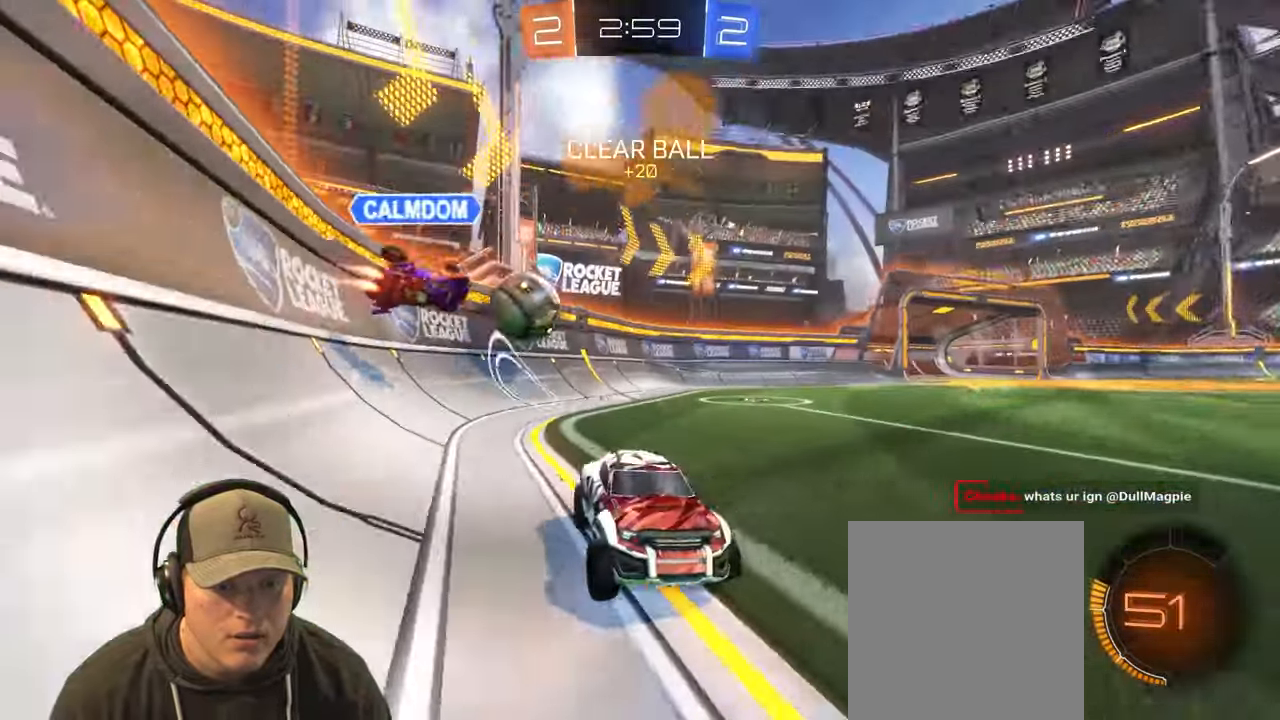
{"buttons": ["R2"], "left_stick": "up-left", "right_stick": "center", "events": [[100, "L1", "down"], [150, "R2", "down"], [217, "L1", "up"]]}
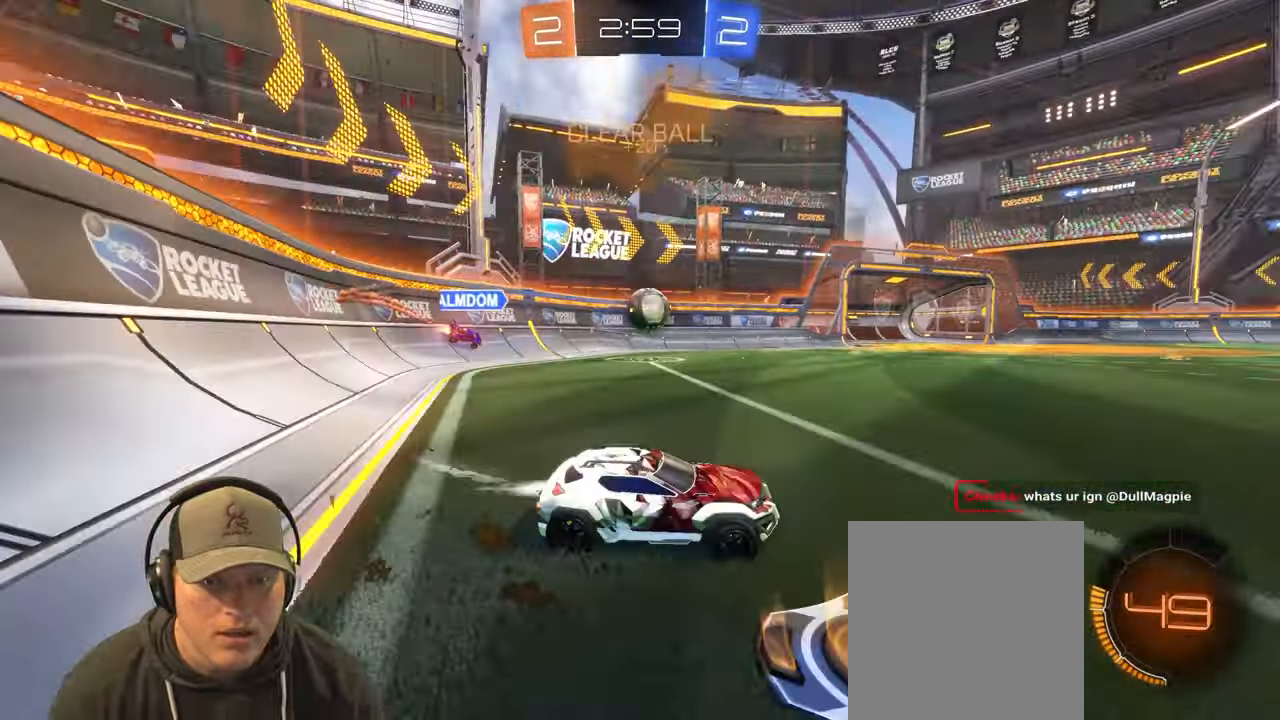
{"buttons": ["R2"], "left_stick": "up-left", "right_stick": "center", "events": []}
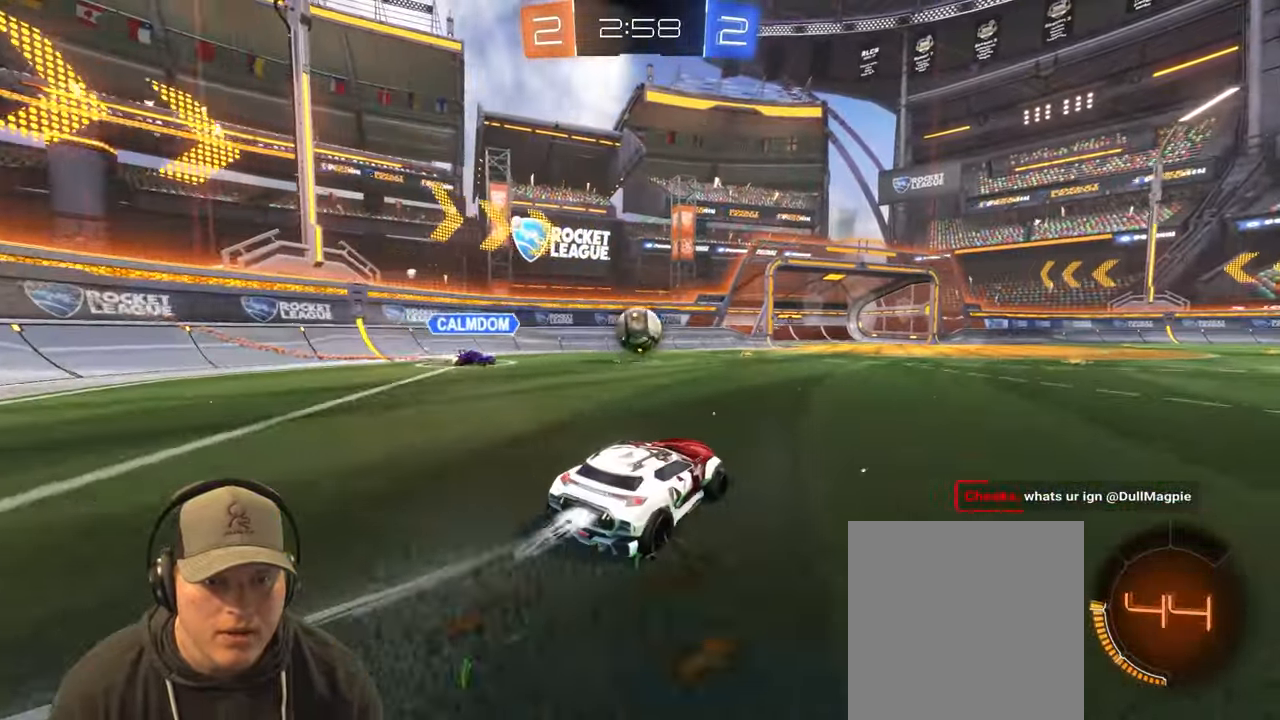
{"buttons": ["R2"], "left_stick": "up", "right_stick": "center", "events": [[33, "left_stick", "center"], [383, "left_stick", "up-left"], [500, "left_stick", "up"]]}
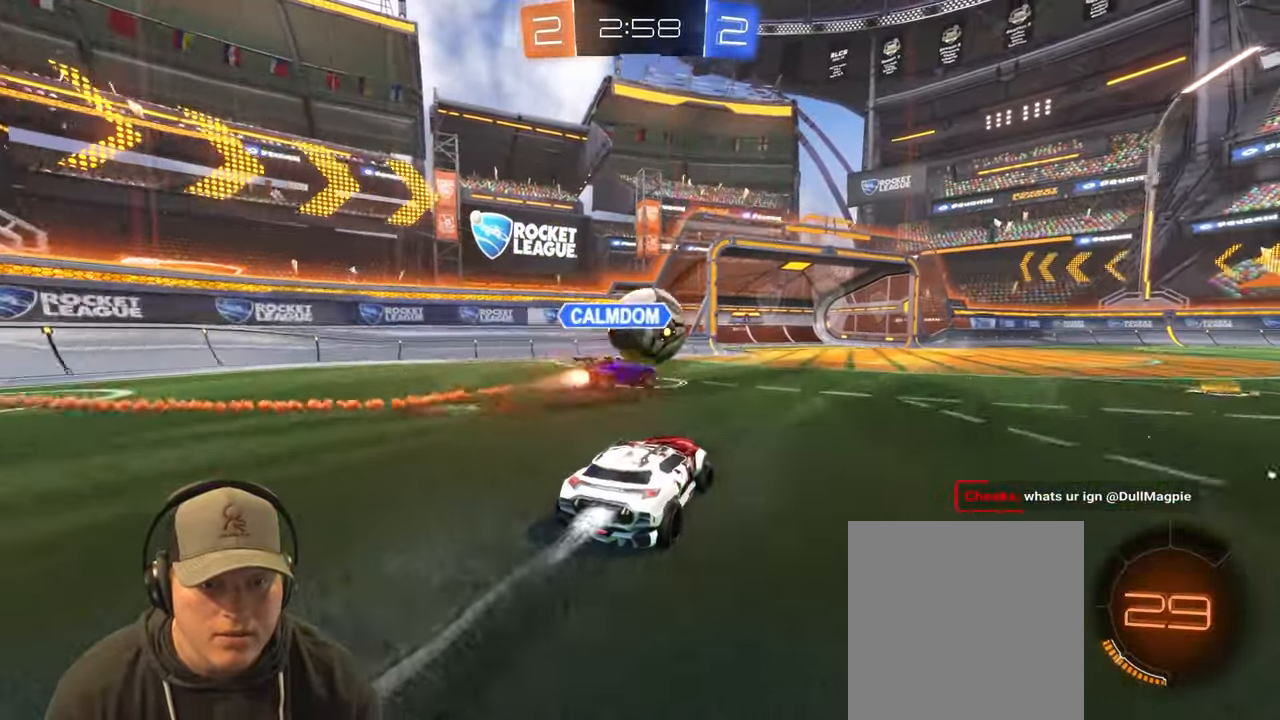
{"buttons": ["R2"], "left_stick": "center", "right_stick": "center", "events": [[200, "left_stick", "center"]]}
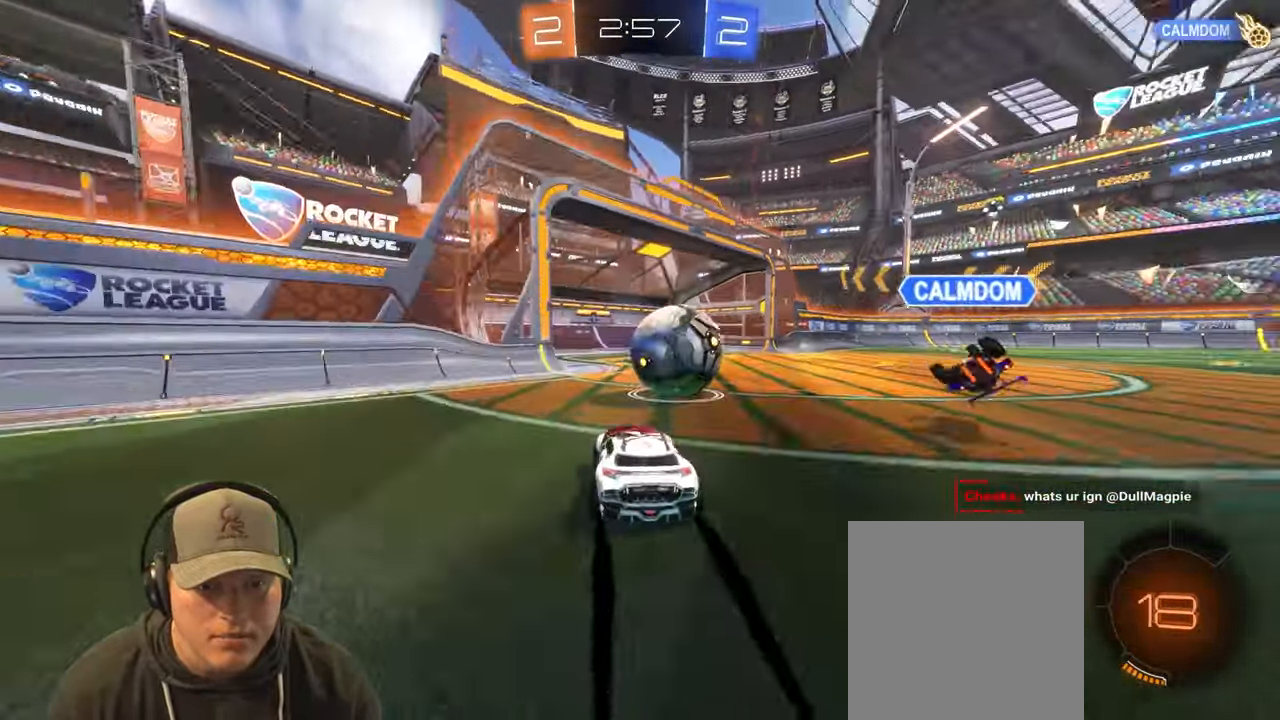
{"buttons": ["R2"], "left_stick": "right", "right_stick": "center", "events": [[133, "left_stick", "right"], [250, "left_stick", "center"], [367, "left_stick", "right"], [400, "TRIANGLE", "down"], [500, "TRIANGLE", "up"]]}
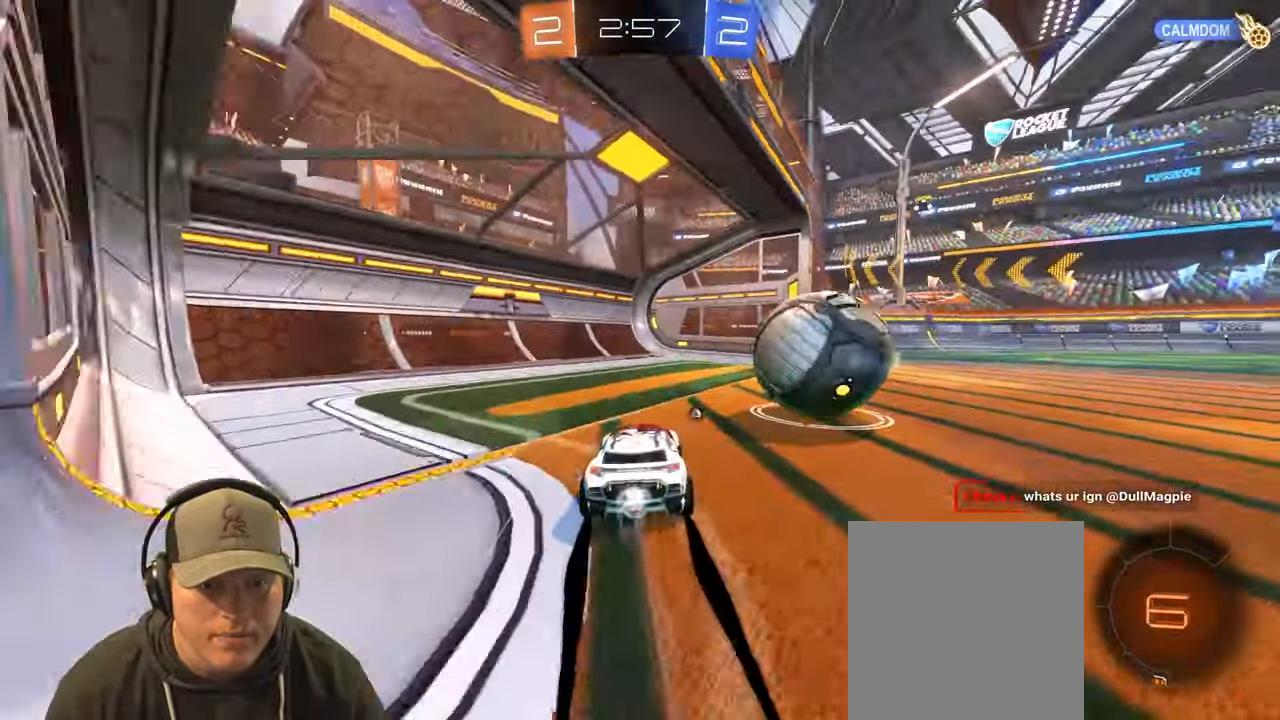
{"buttons": ["TRIANGLE", "R2"], "left_stick": "right", "right_stick": "center", "events": [[450, "TRIANGLE", "down"]]}
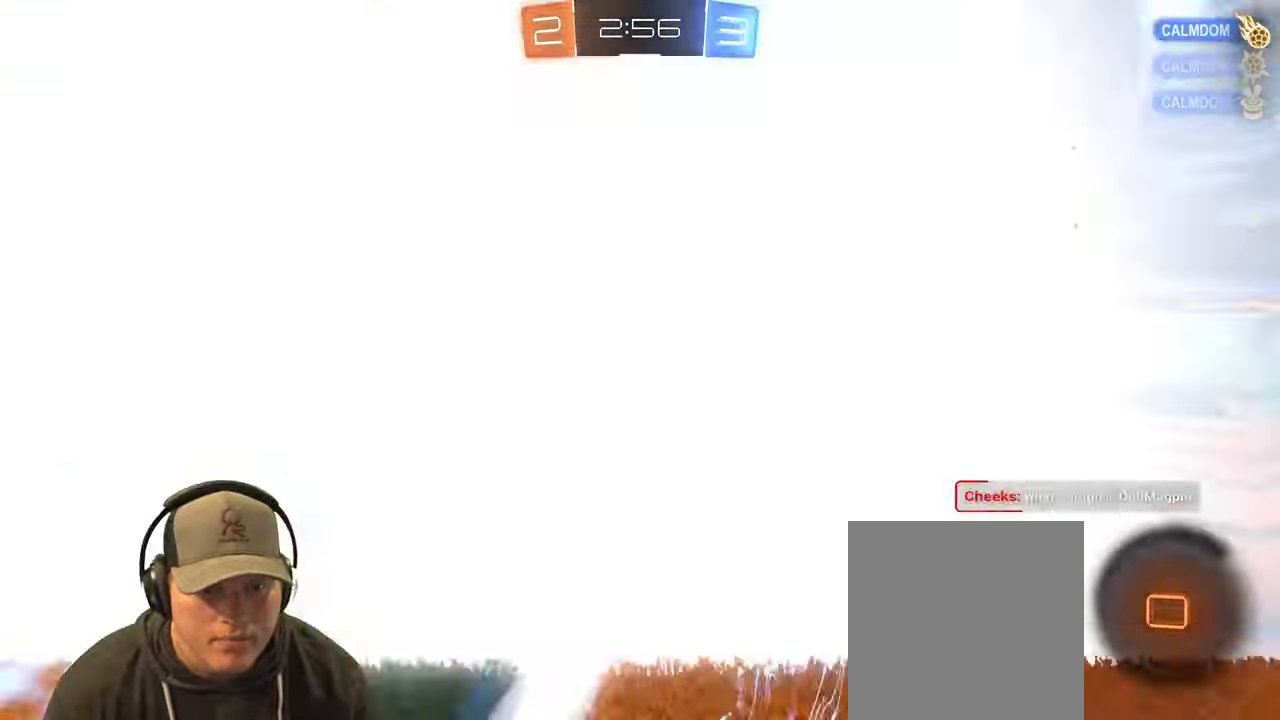
{"buttons": [], "left_stick": "down", "right_stick": "center", "events": [[83, "TRIANGLE", "up"], [217, "left_stick", "center"], [250, "R2", "up"], [500, "left_stick", "down"]]}
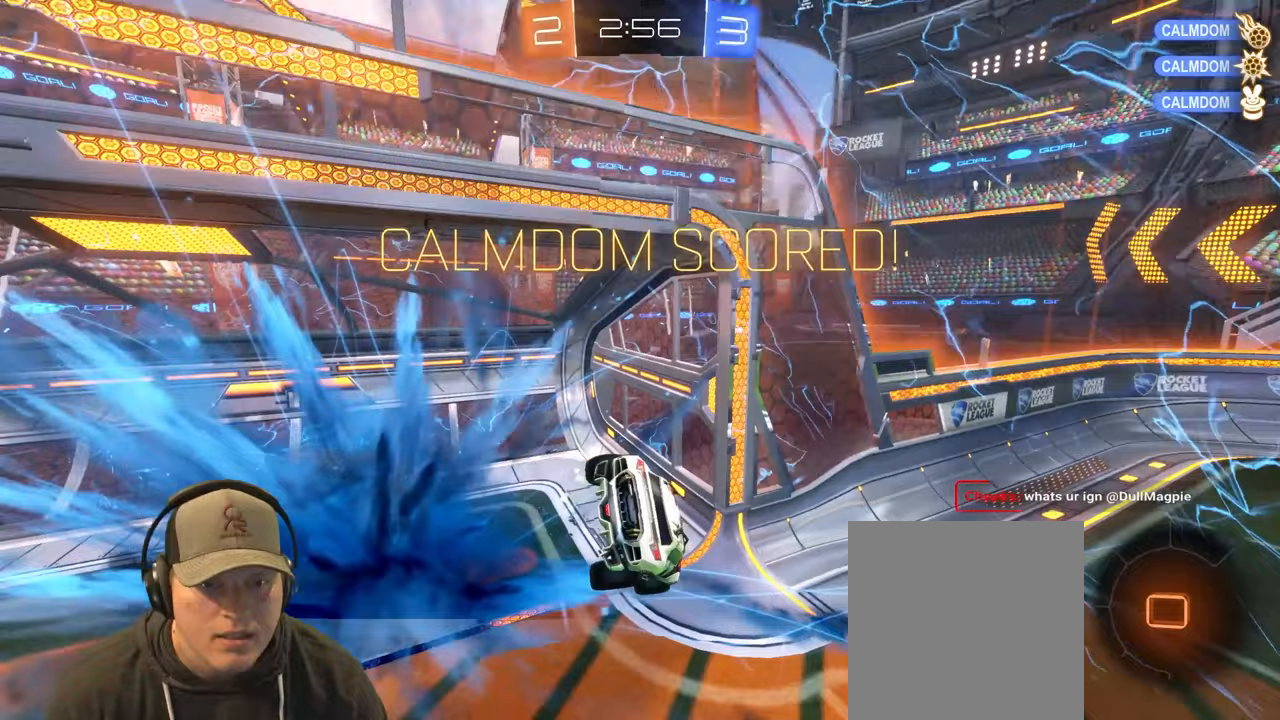
{"buttons": ["SQUARE", "L1"], "left_stick": "down", "right_stick": "center", "events": [[217, "CROSS", "down"], [233, "L1", "down"], [333, "CROSS", "up"], [483, "SQUARE", "down"]]}
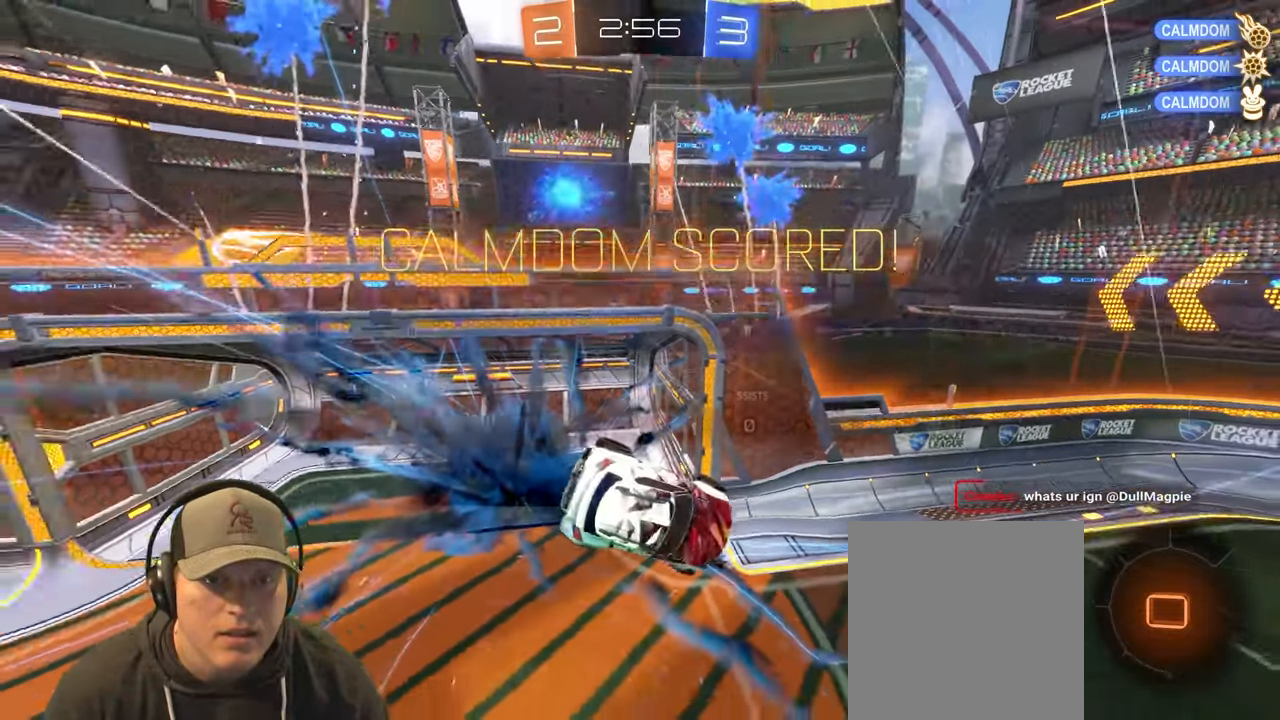
{"buttons": ["SQUARE", "L1"], "left_stick": "right", "right_stick": "center", "events": [[67, "left_stick", "up-right"], [367, "left_stick", "right"]]}
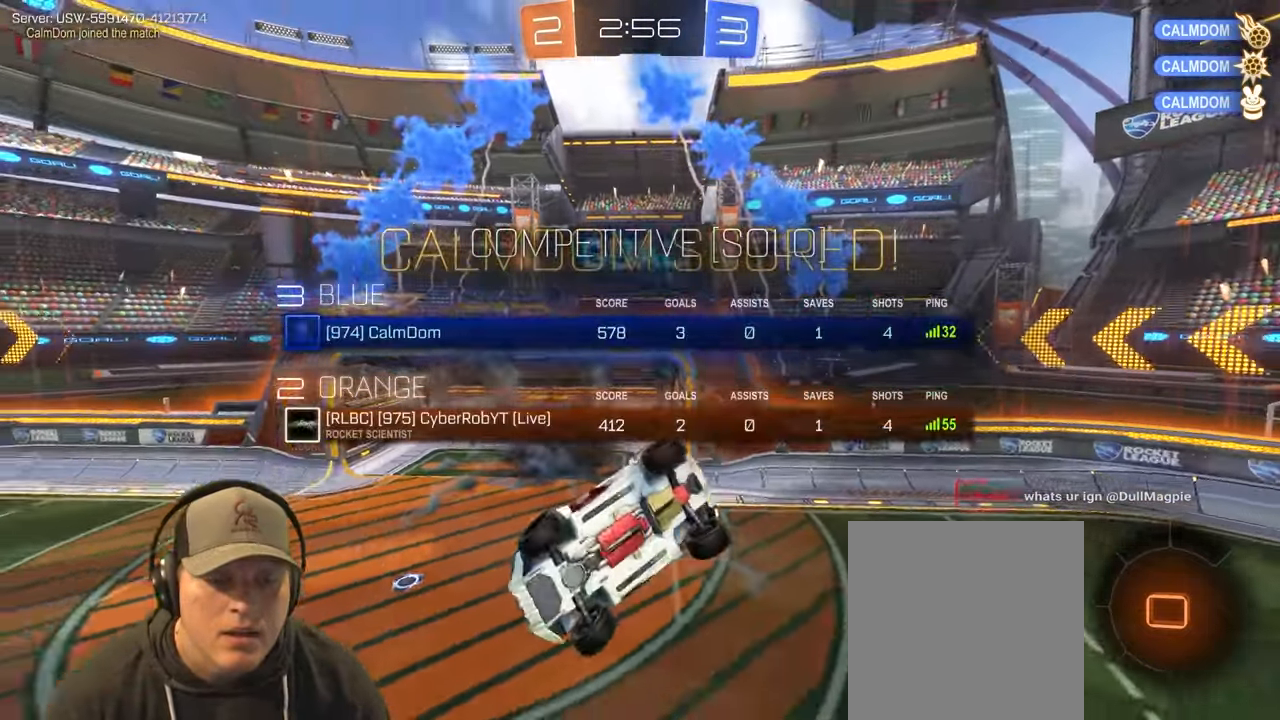
{"buttons": ["L1"], "left_stick": "down", "right_stick": "center", "events": [[50, "SQUARE", "up"], [167, "left_stick", "down-right"], [417, "left_stick", "down"]]}
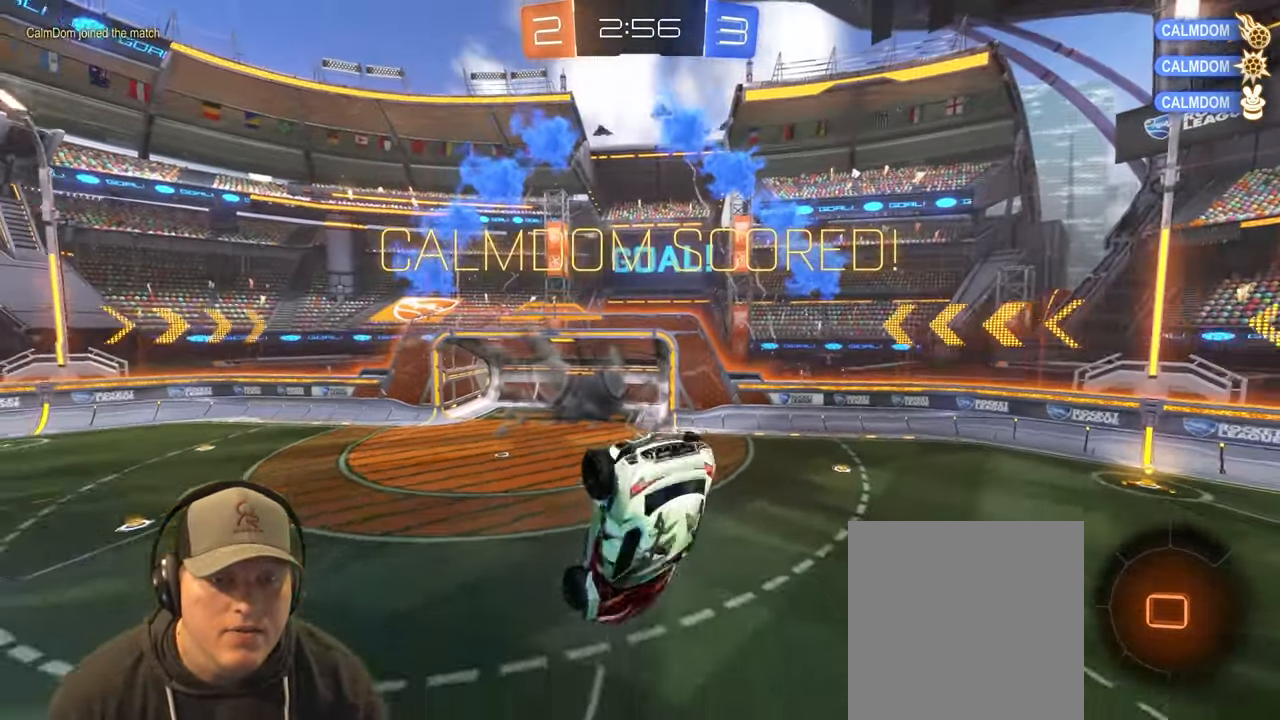
{"buttons": [], "left_stick": "center", "right_stick": "center", "events": [[50, "L1", "up"], [50, "left_stick", "center"]]}
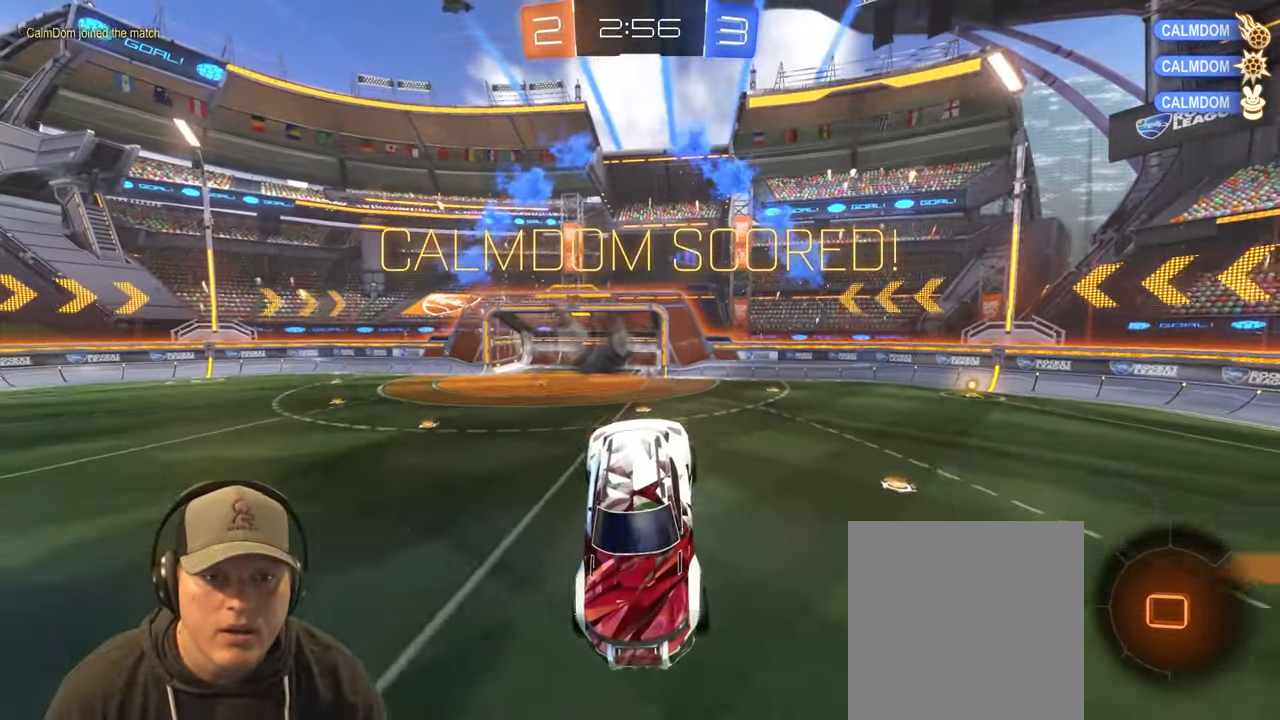
{"buttons": [], "left_stick": "left", "right_stick": "center", "events": [[433, "left_stick", "left"]]}
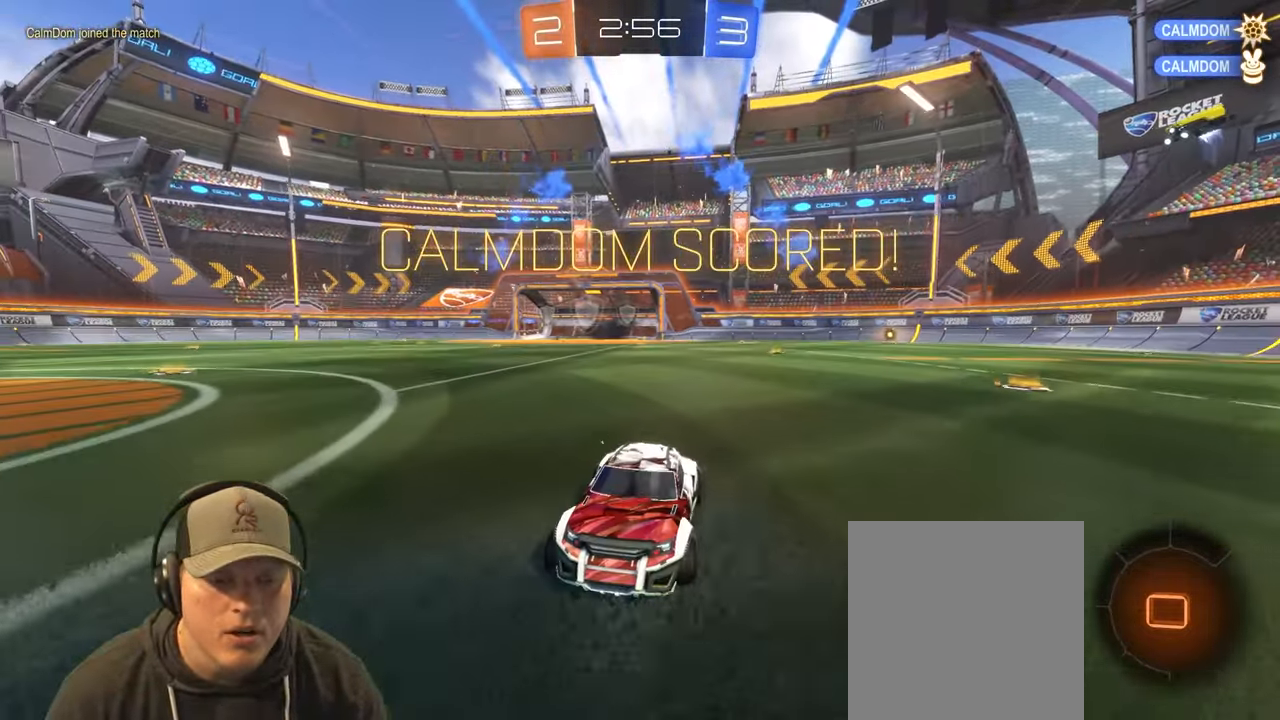
{"buttons": ["CROSS", "L1"], "left_stick": "down-right", "right_stick": "center", "events": [[100, "left_stick", "center"], [217, "left_stick", "up-right"], [233, "CROSS", "down"], [300, "L1", "down"], [333, "CROSS", "up"], [433, "CROSS", "down"], [450, "left_stick", "down-right"]]}